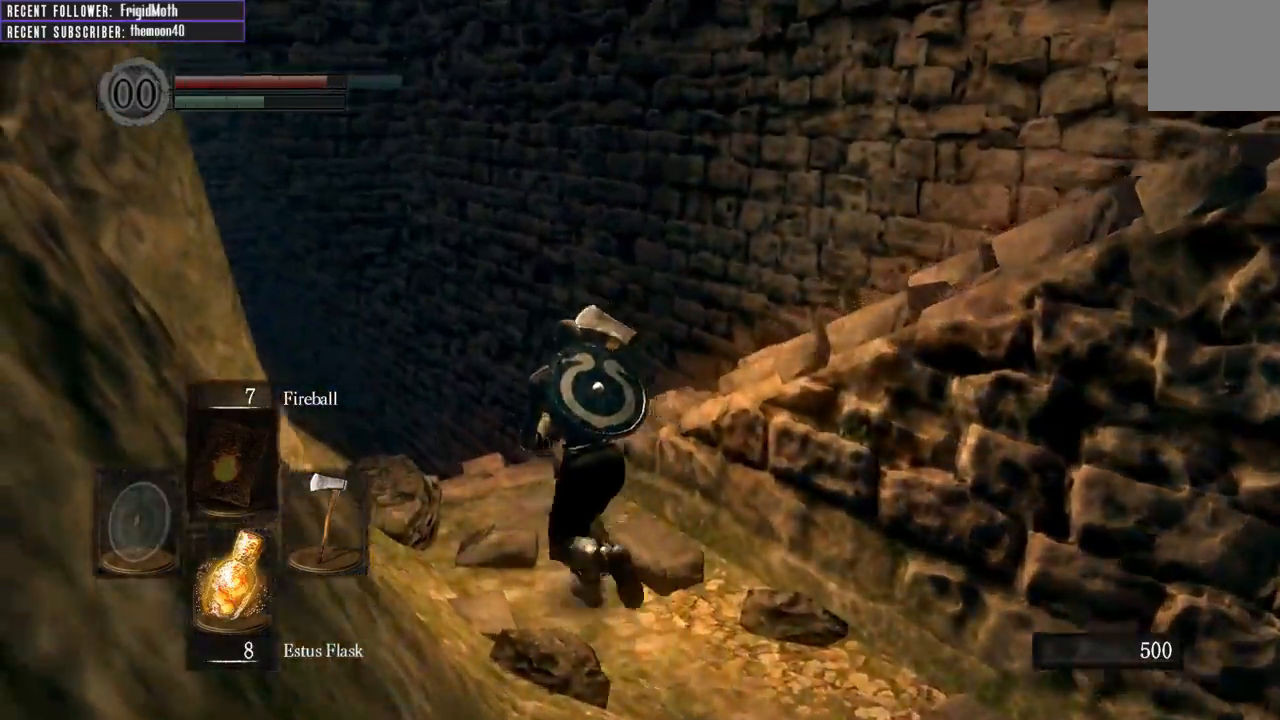
Gameplay with a controller (Xbox layout); each line is a JSON object with the inputs held at the frame after it. "events" lists button and stick changes between this image and that frame as [ms after this image, input, new state], when the widget could be followed in between. Not read: L3.
{"buttons": [], "left_stick": "up-left", "right_stick": "up-right", "events": [[17, "right_stick", "right"], [317, "right_stick", "up-right"]]}
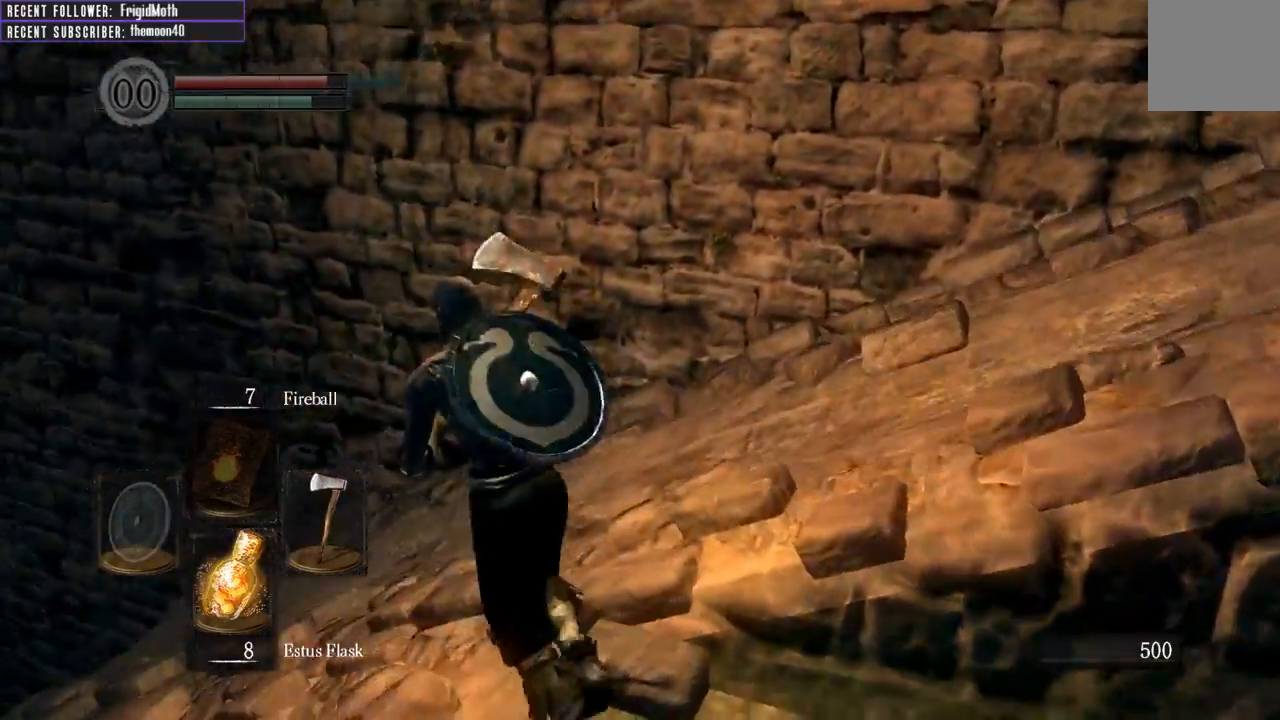
{"buttons": ["B"], "left_stick": "up-right", "right_stick": "down-right", "events": [[100, "left_stick", "up"], [217, "B", "down"], [217, "right_stick", "right"], [367, "left_stick", "up-right"], [500, "right_stick", "down-right"]]}
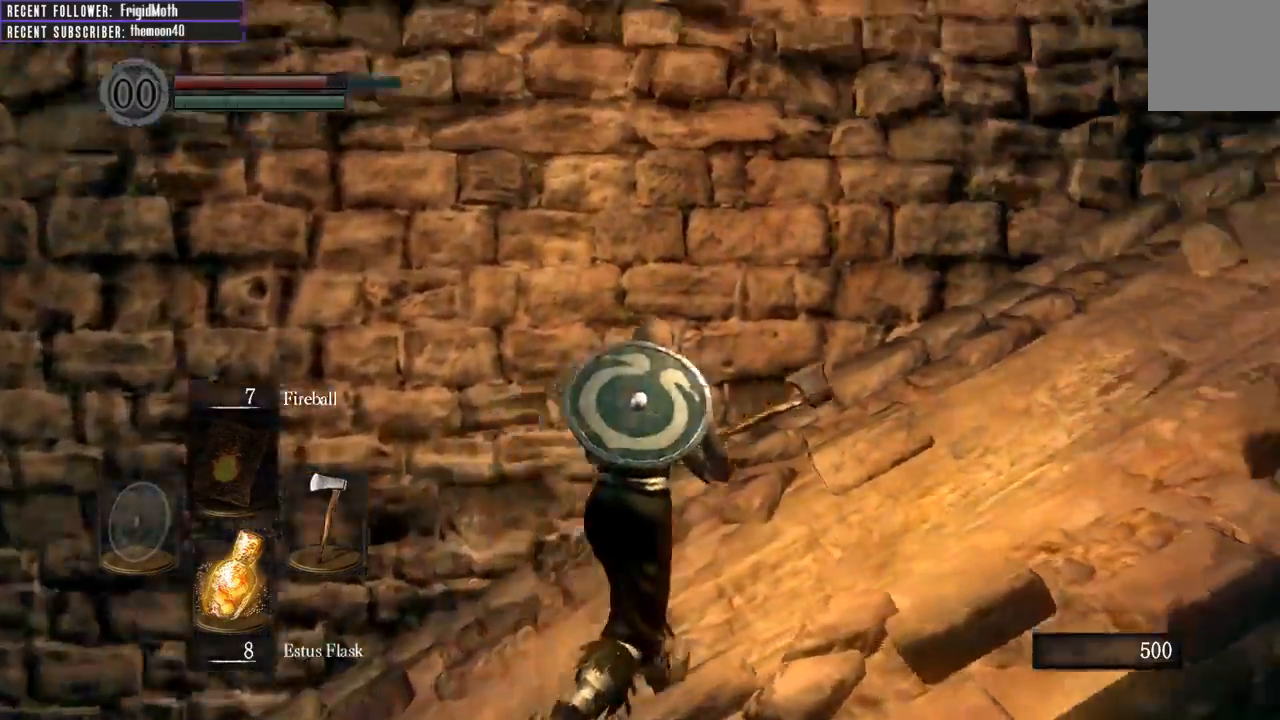
{"buttons": ["B", "L1"], "left_stick": "up", "right_stick": "center", "events": [[100, "L1", "down"], [300, "right_stick", "center"], [467, "left_stick", "up"]]}
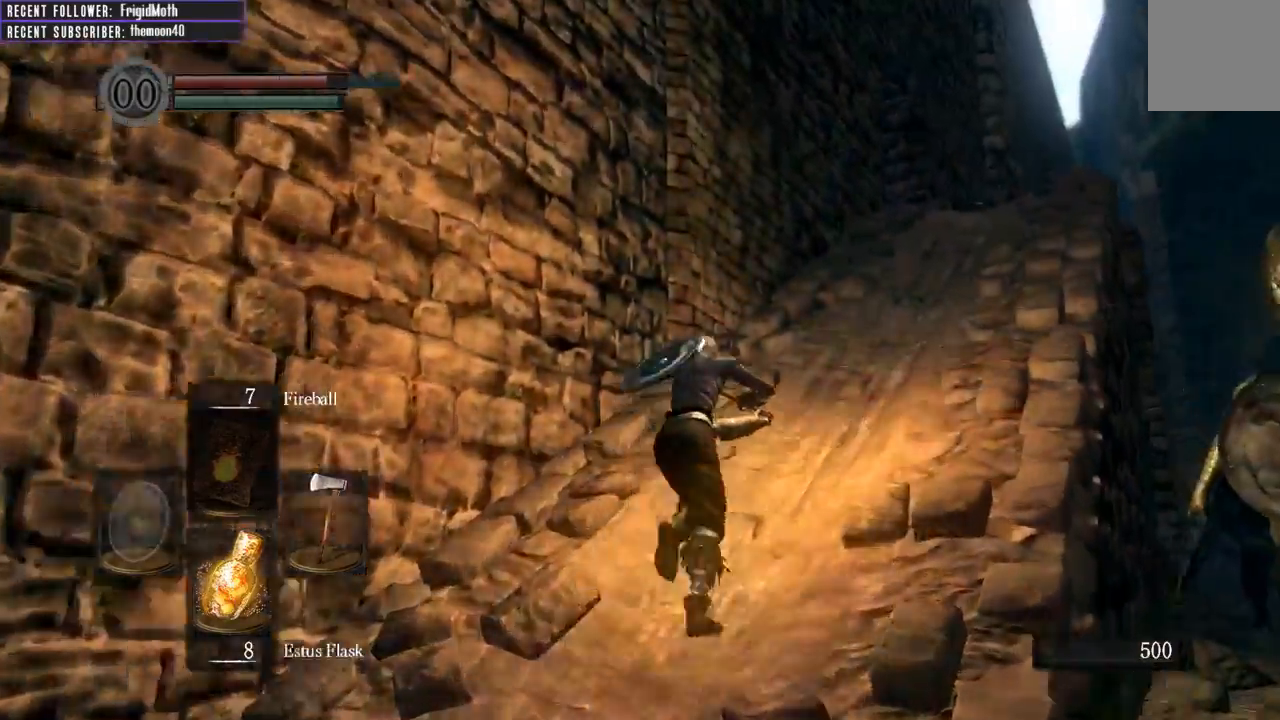
{"buttons": ["B", "L1"], "left_stick": "up", "right_stick": "up", "events": [[17, "right_stick", "right"], [200, "right_stick", "center"], [383, "right_stick", "up"]]}
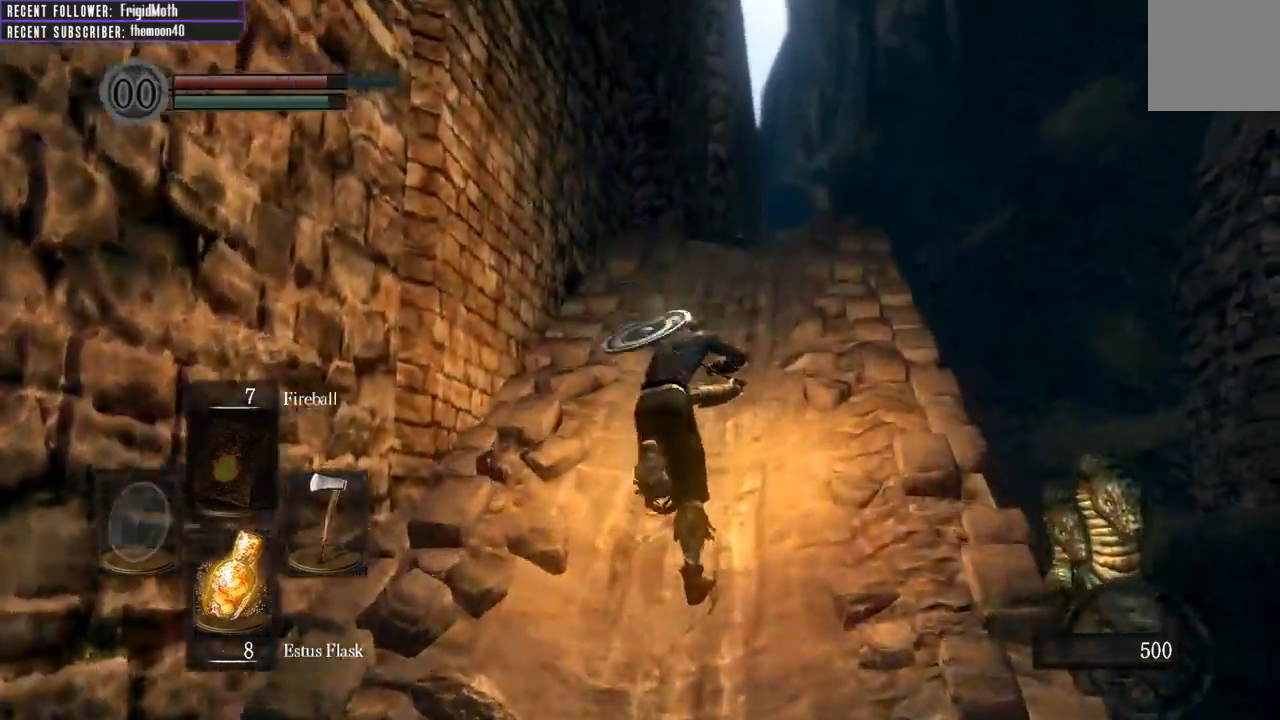
{"buttons": ["B", "L1"], "left_stick": "up", "right_stick": "center", "events": [[100, "right_stick", "center"]]}
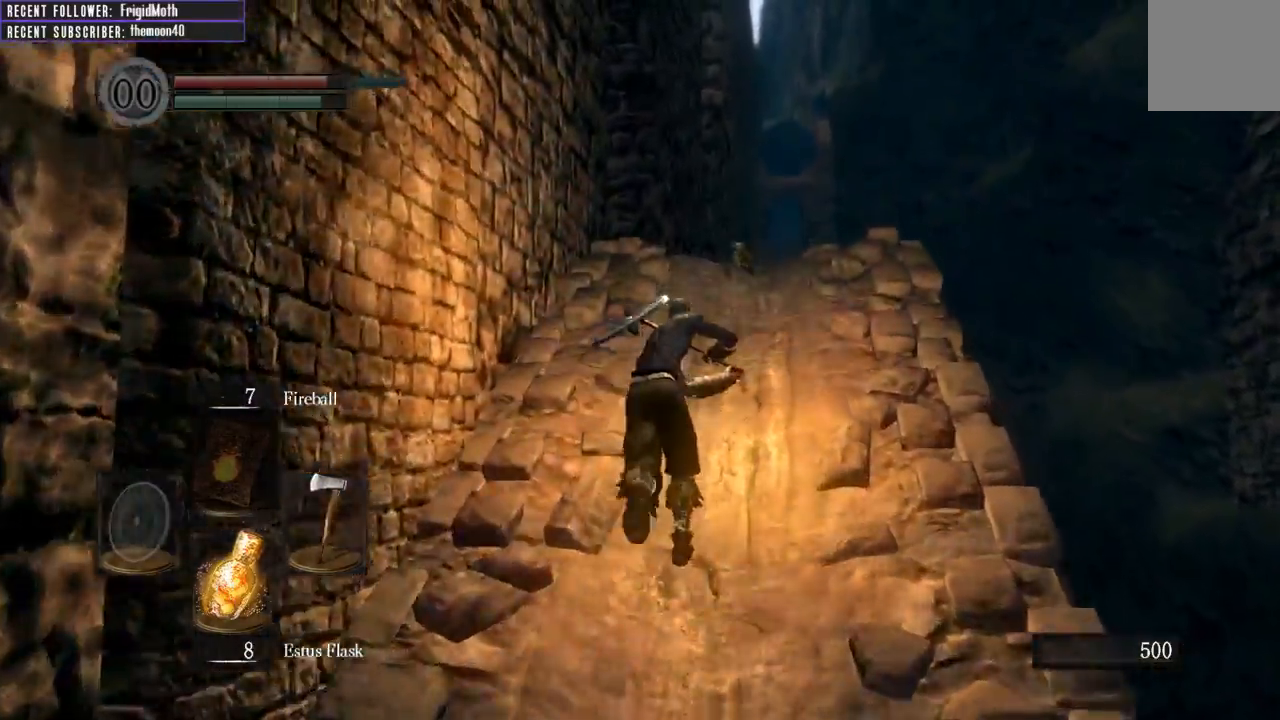
{"buttons": ["B", "L1"], "left_stick": "up", "right_stick": "center", "events": [[333, "right_stick", "up-left"], [500, "right_stick", "center"]]}
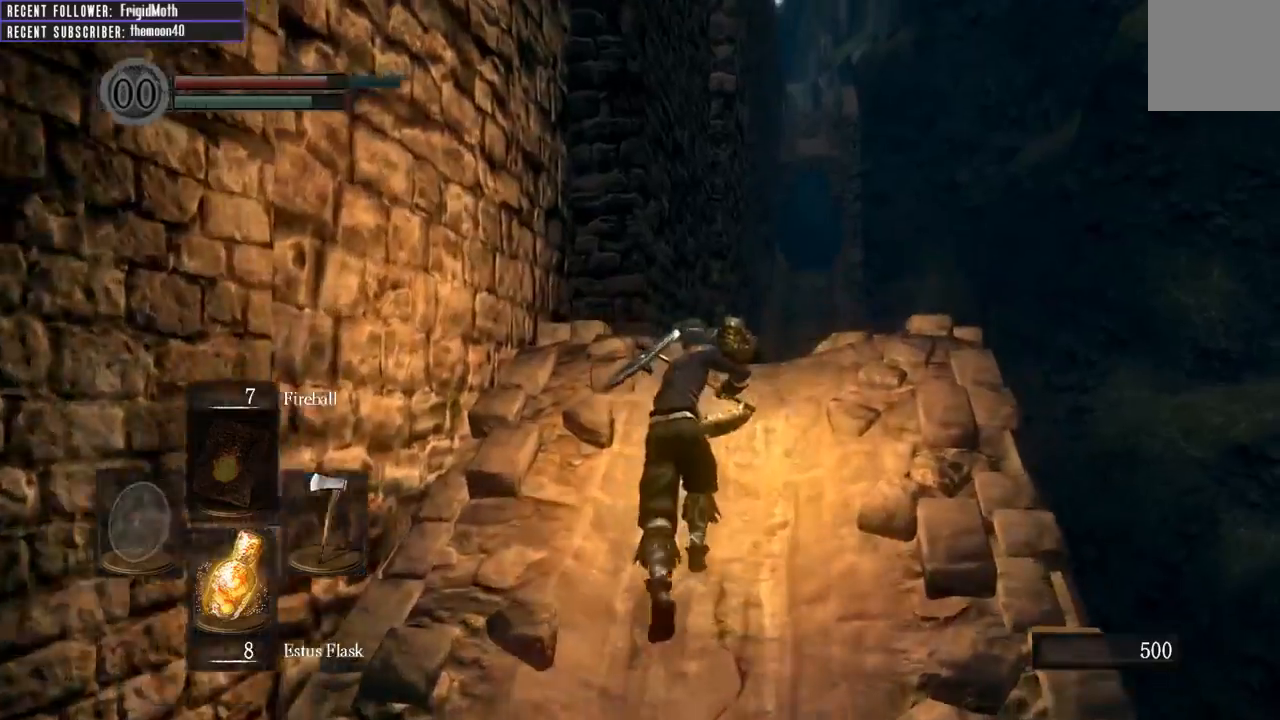
{"buttons": ["B", "L1"], "left_stick": "up", "right_stick": "center", "events": []}
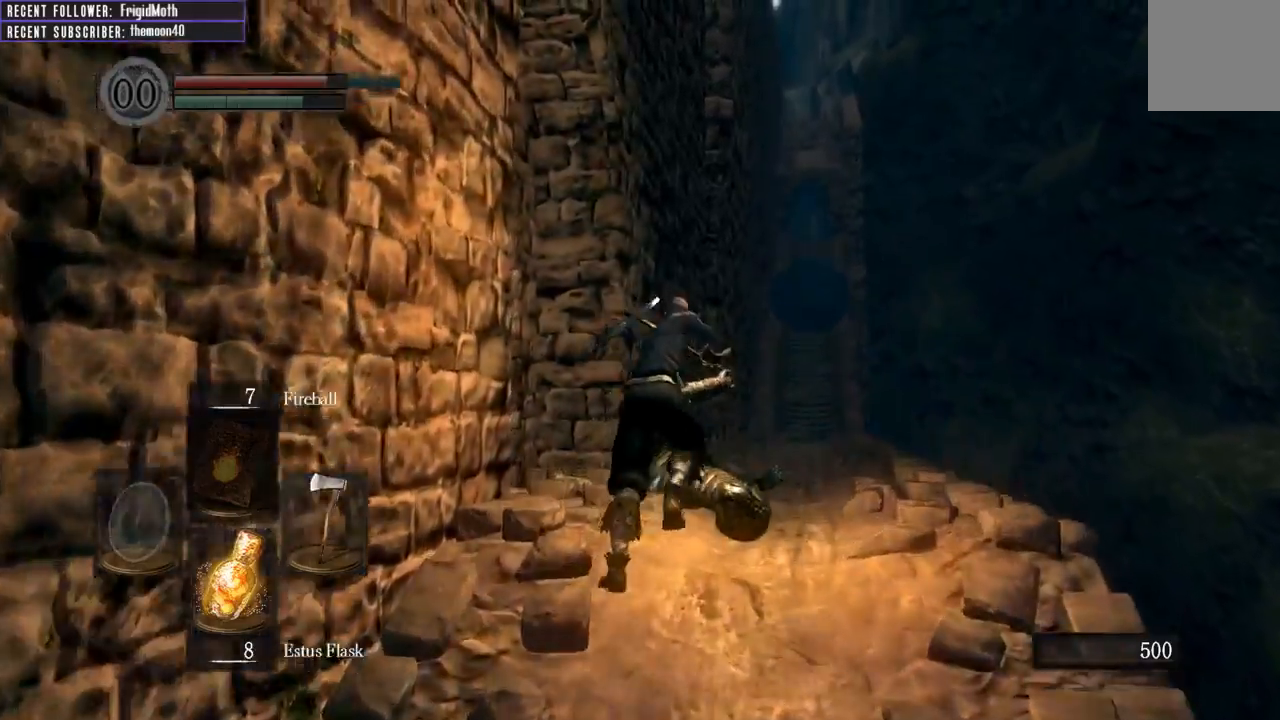
{"buttons": ["B", "L1"], "left_stick": "up", "right_stick": "center", "events": [[267, "right_stick", "up-left"], [483, "right_stick", "center"]]}
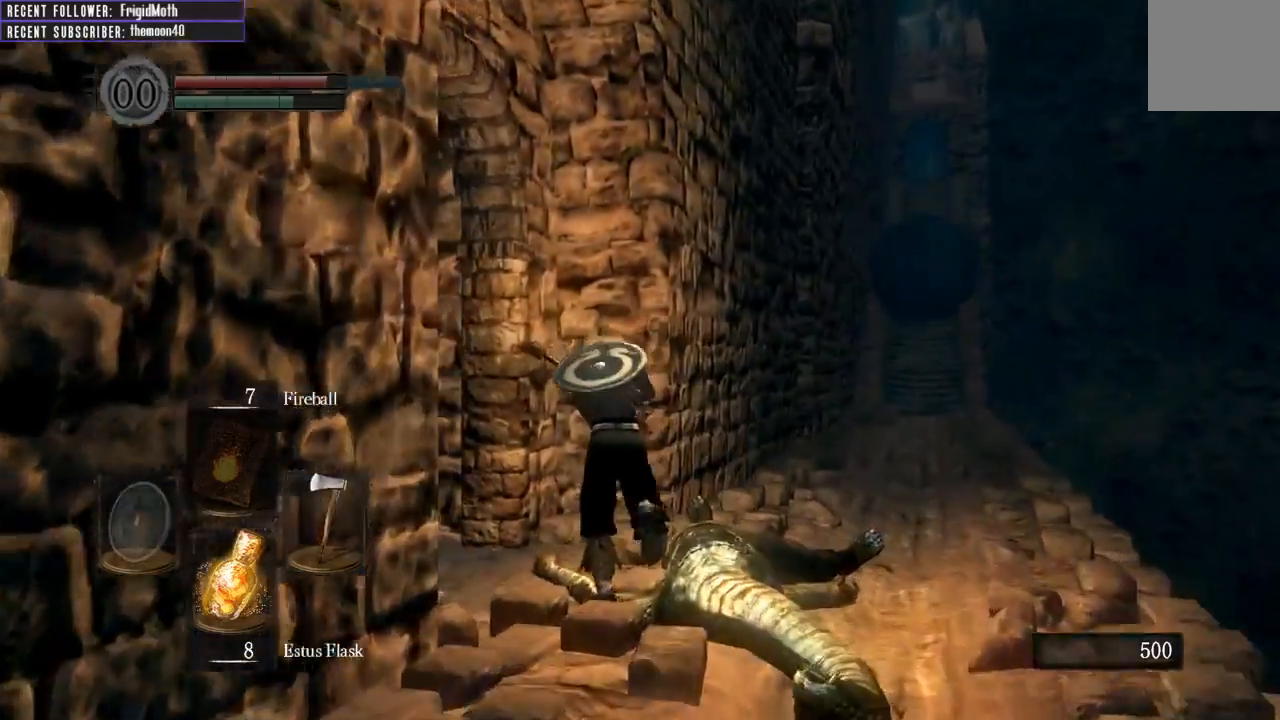
{"buttons": [], "left_stick": "up", "right_stick": "center", "events": [[200, "L1", "up"], [233, "B", "up"]]}
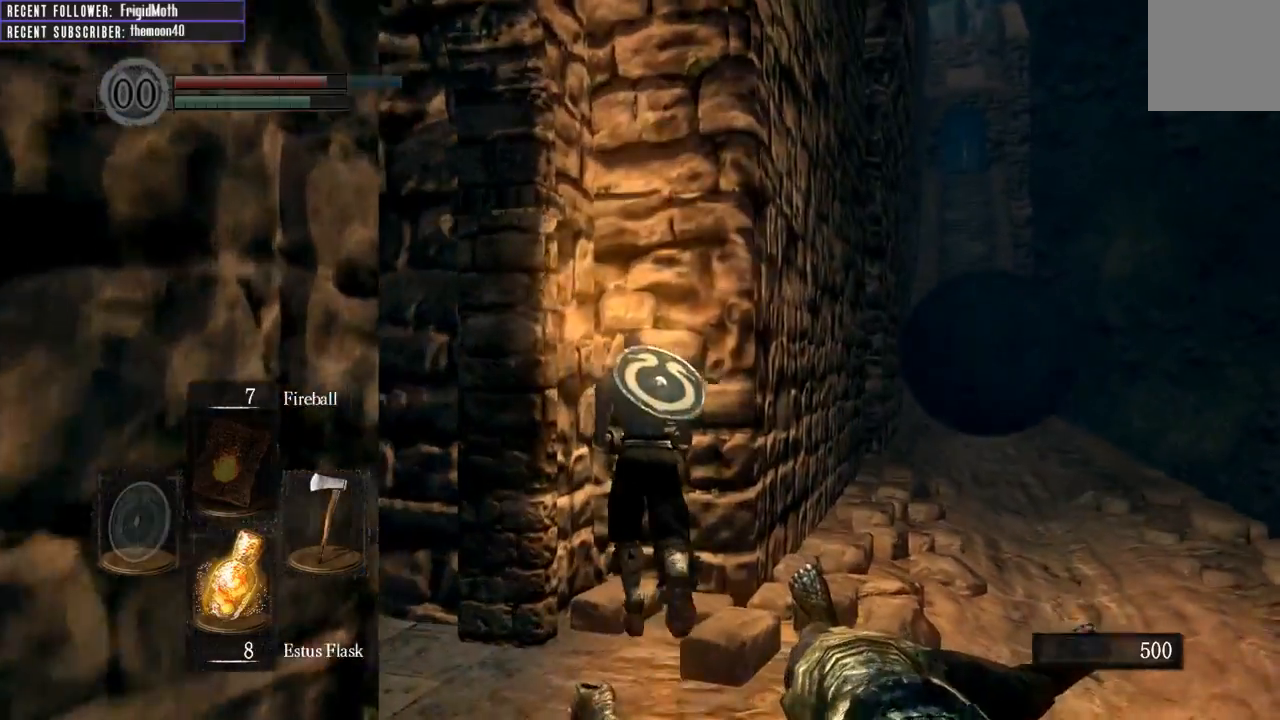
{"buttons": [], "left_stick": "up", "right_stick": "center", "events": []}
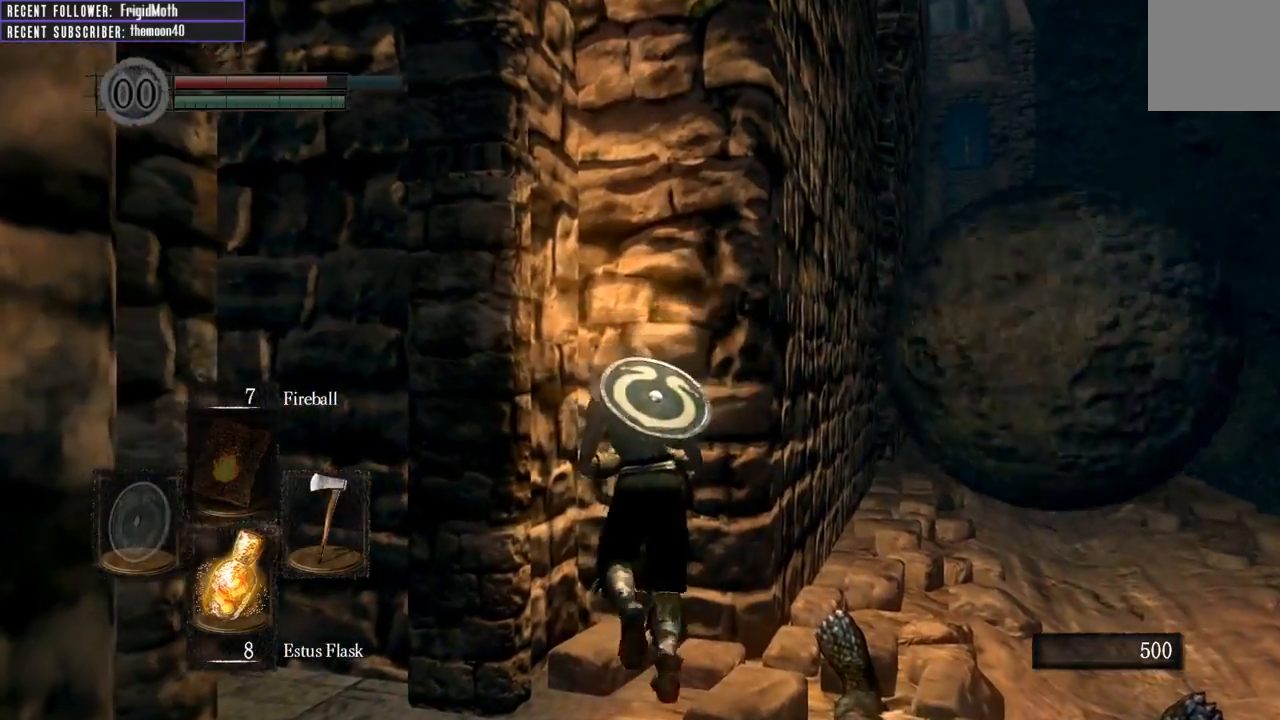
{"buttons": [], "left_stick": "up", "right_stick": "center", "events": []}
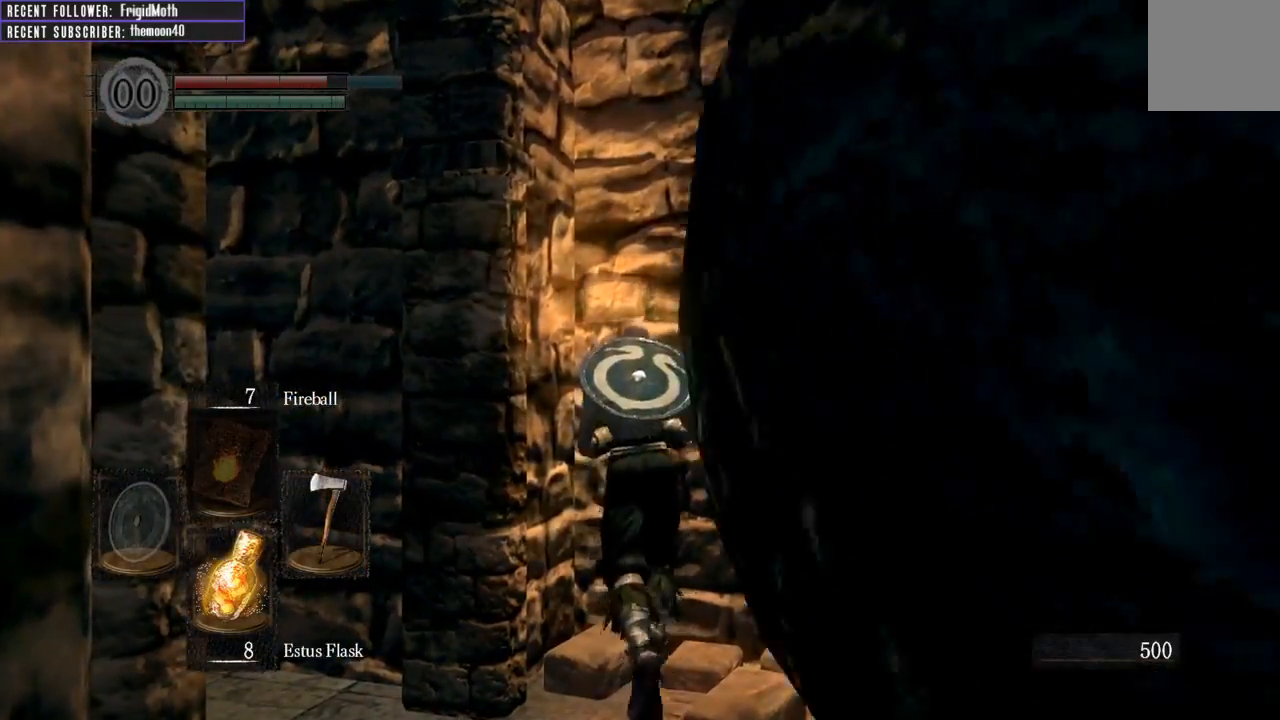
{"buttons": [], "left_stick": "up-right", "right_stick": "center", "events": [[400, "left_stick", "up-right"]]}
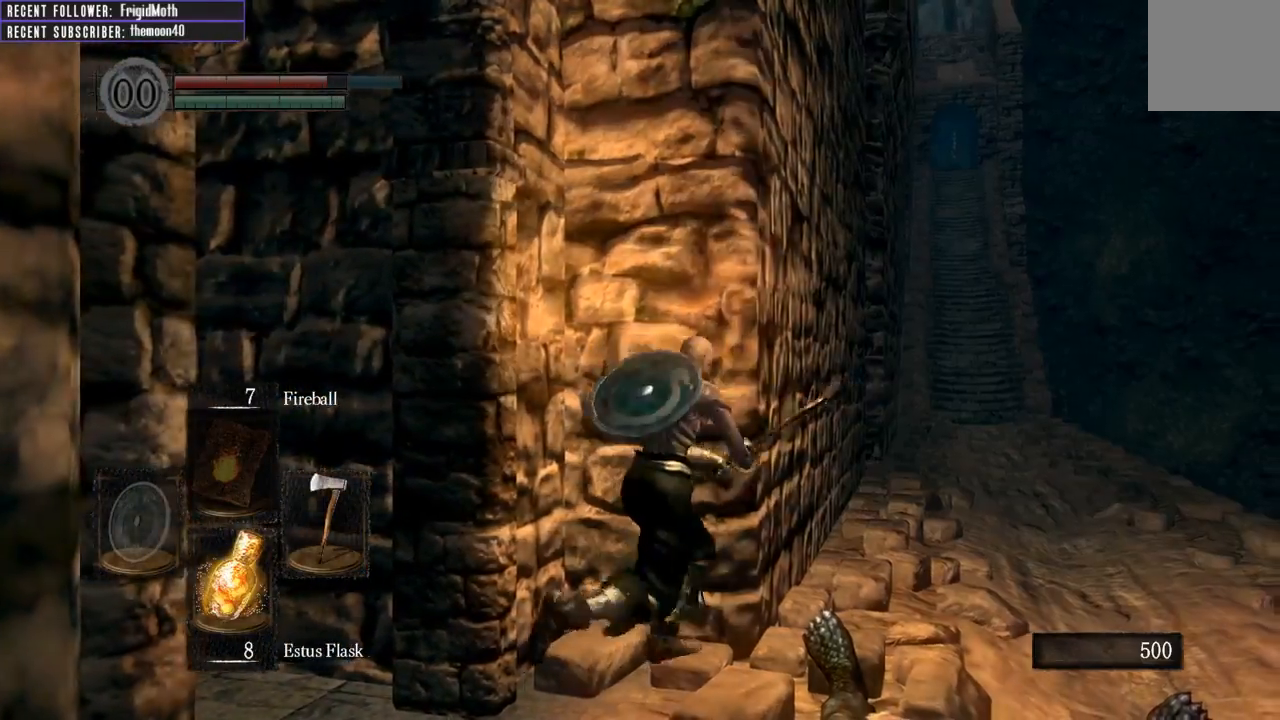
{"buttons": ["B", "L1"], "left_stick": "up", "right_stick": "center", "events": [[100, "B", "down"], [100, "L1", "down"], [500, "left_stick", "up"]]}
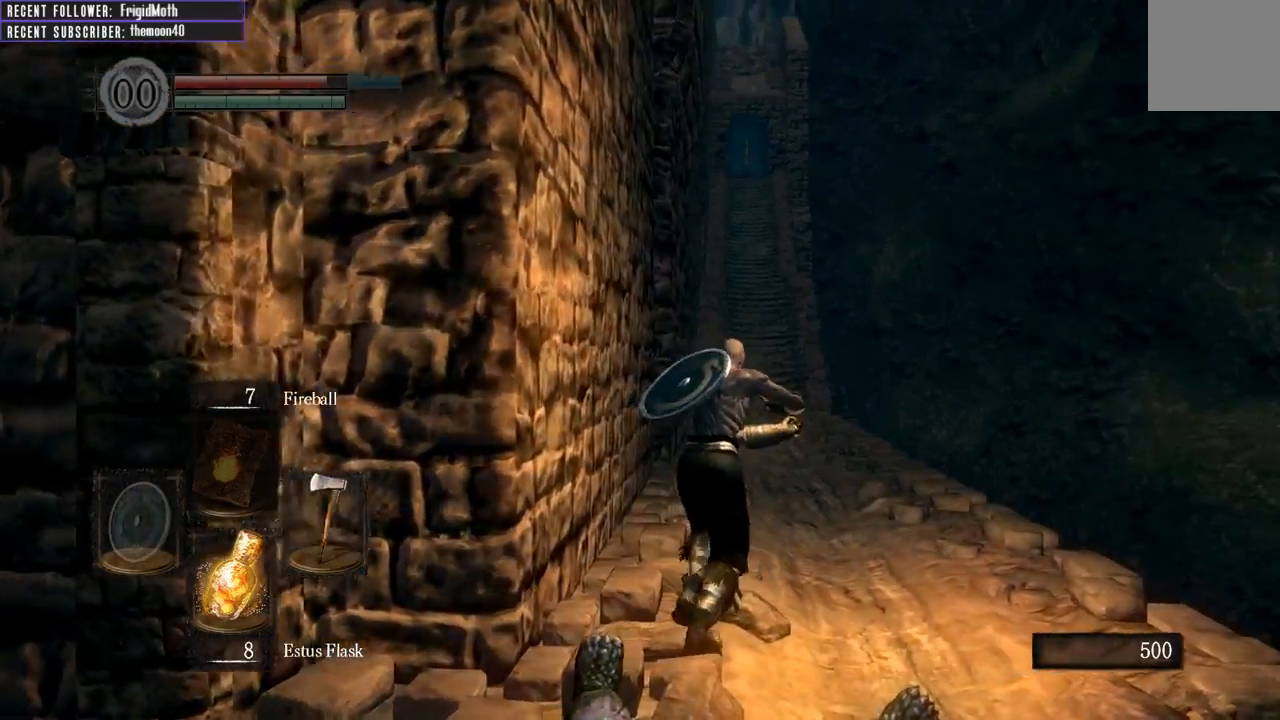
{"buttons": ["B", "L1"], "left_stick": "up", "right_stick": "down-left", "events": [[467, "right_stick", "down-left"]]}
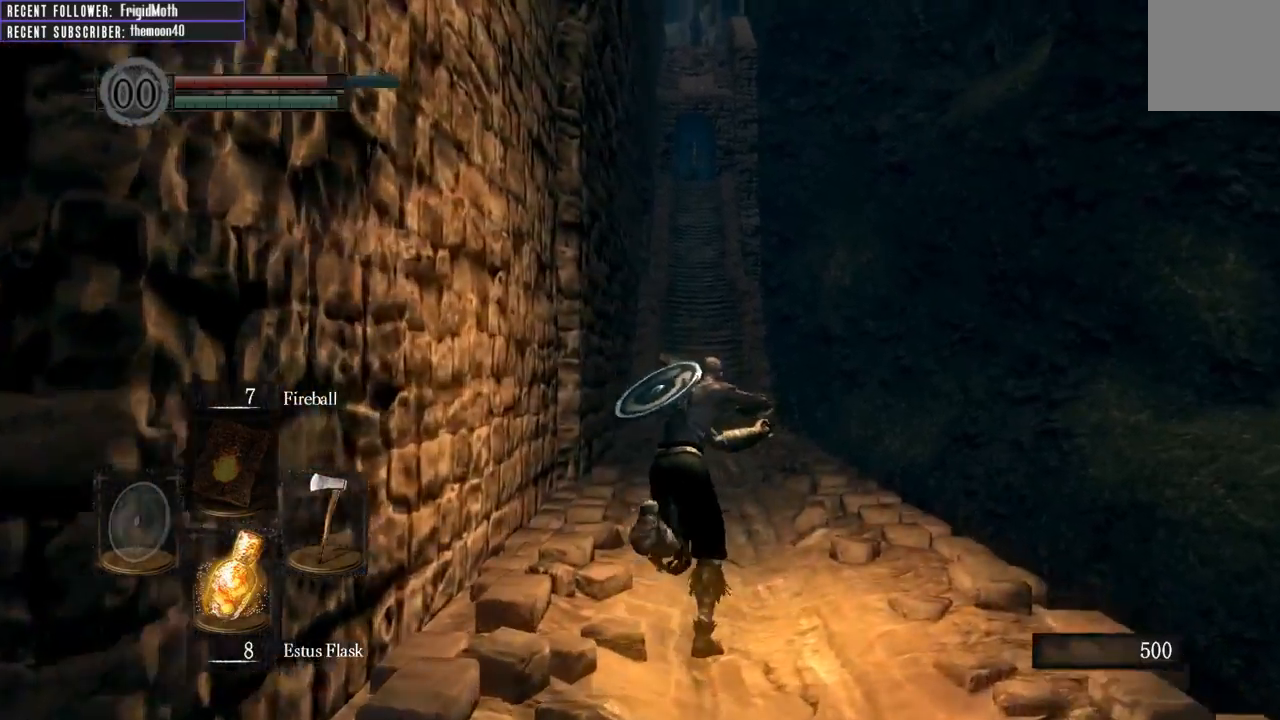
{"buttons": ["B", "L1"], "left_stick": "up", "right_stick": "center", "events": [[83, "right_stick", "center"]]}
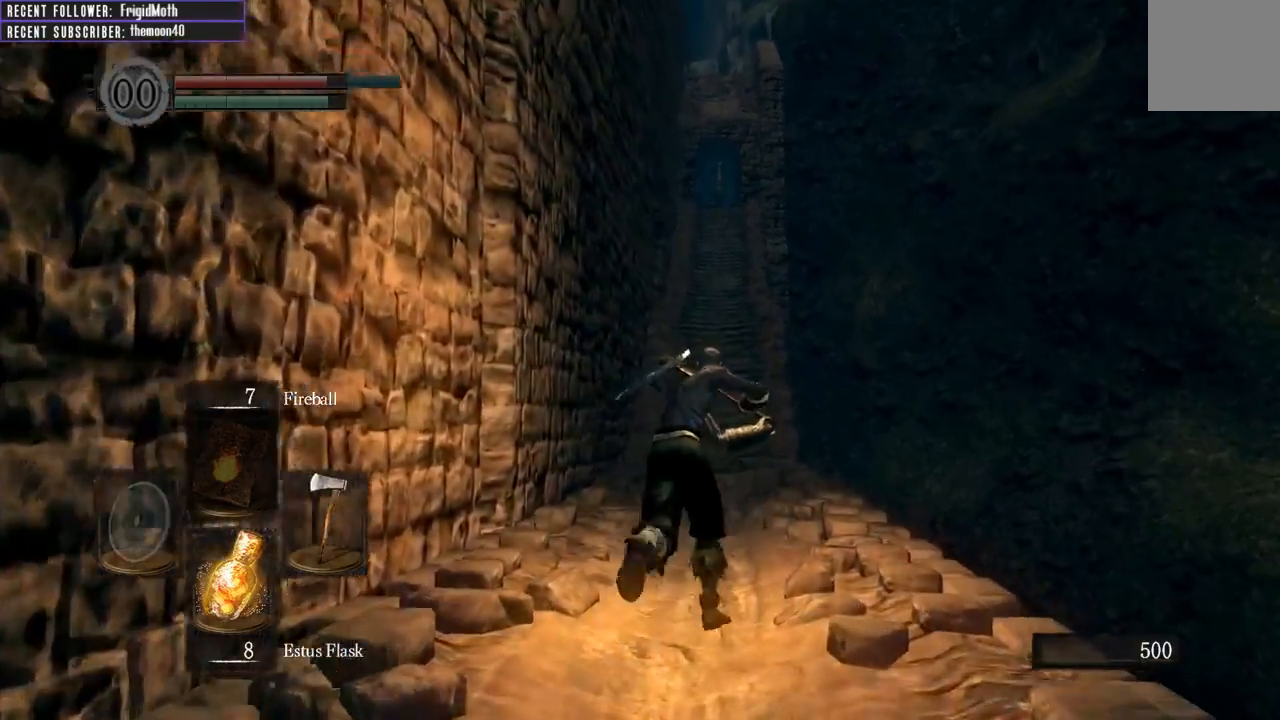
{"buttons": ["B", "L1"], "left_stick": "up", "right_stick": "center", "events": []}
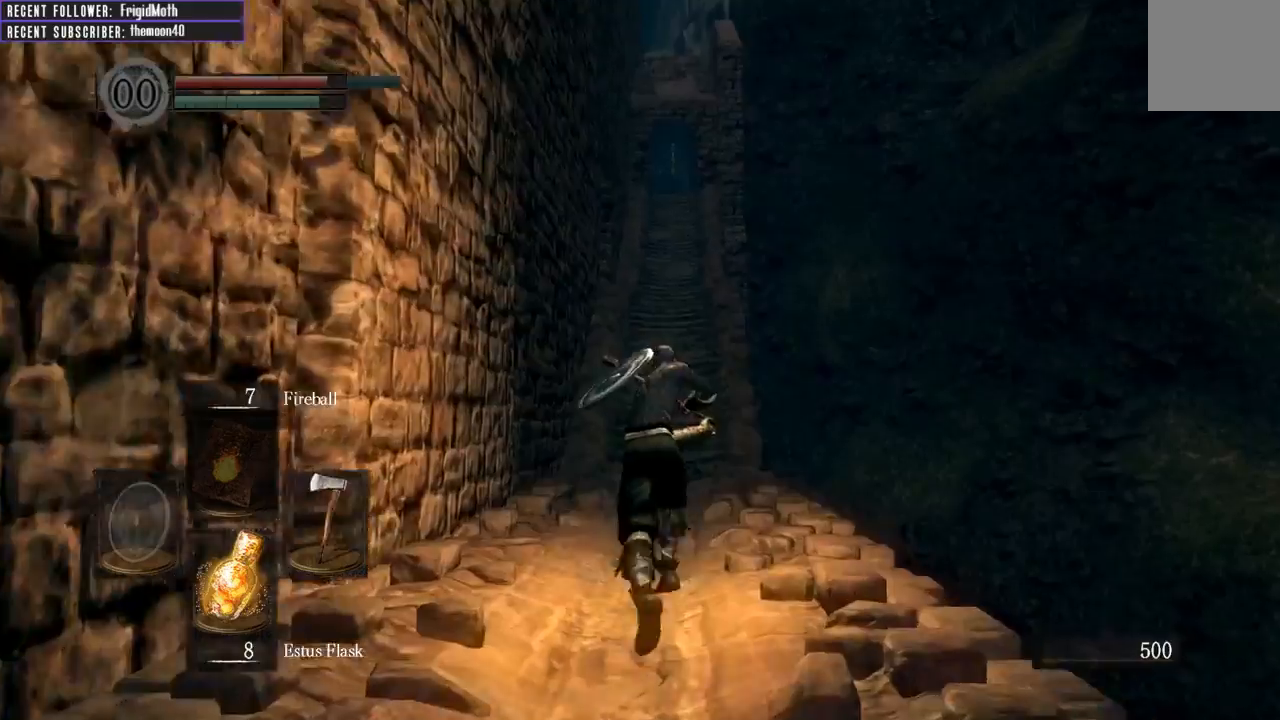
{"buttons": ["B", "L1"], "left_stick": "up", "right_stick": "center", "events": [[217, "right_stick", "down"], [400, "right_stick", "center"]]}
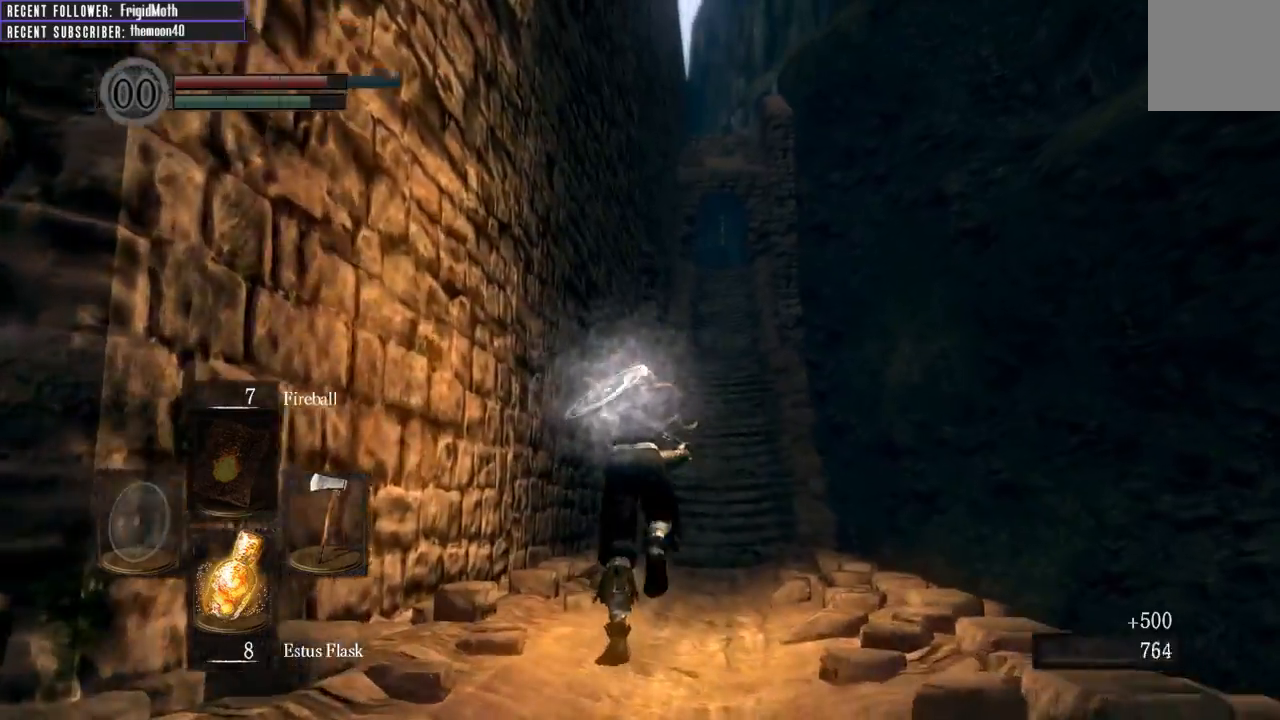
{"buttons": ["B", "L1"], "left_stick": "up", "right_stick": "center", "events": []}
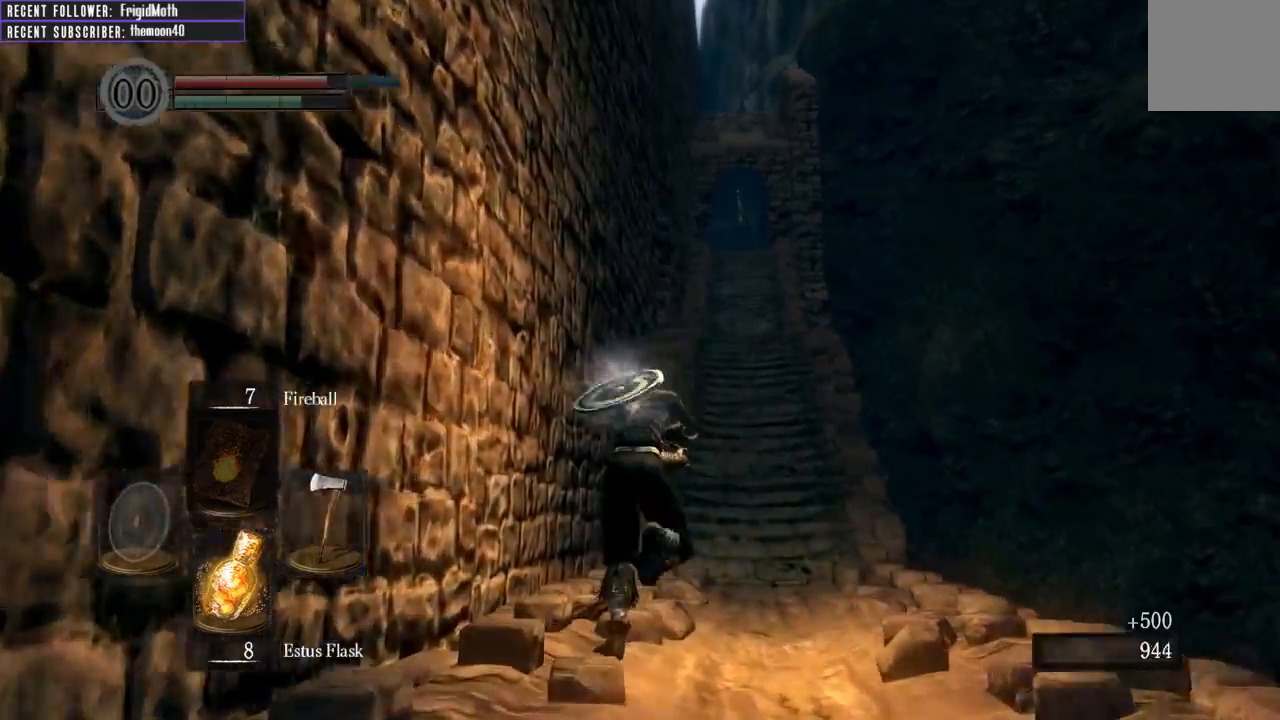
{"buttons": ["B", "L1"], "left_stick": "up", "right_stick": "center", "events": [[217, "right_stick", "left"], [383, "right_stick", "center"]]}
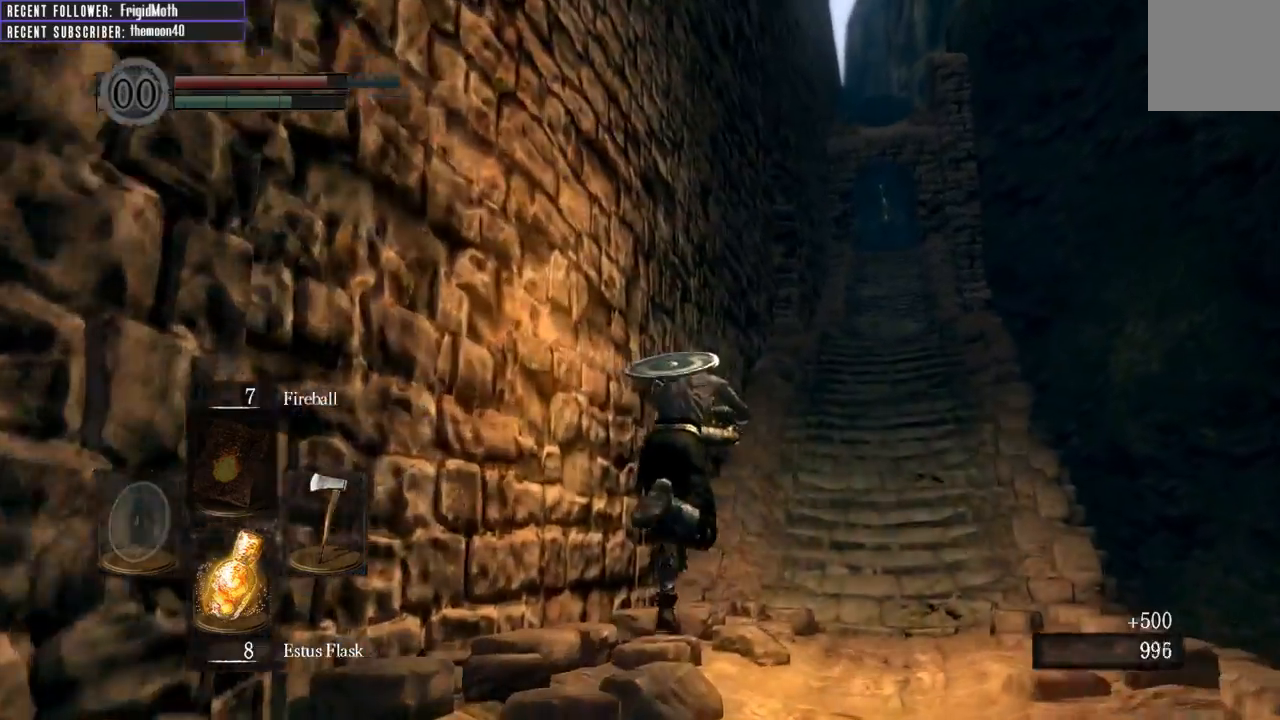
{"buttons": ["B", "L1"], "left_stick": "up", "right_stick": "center", "events": []}
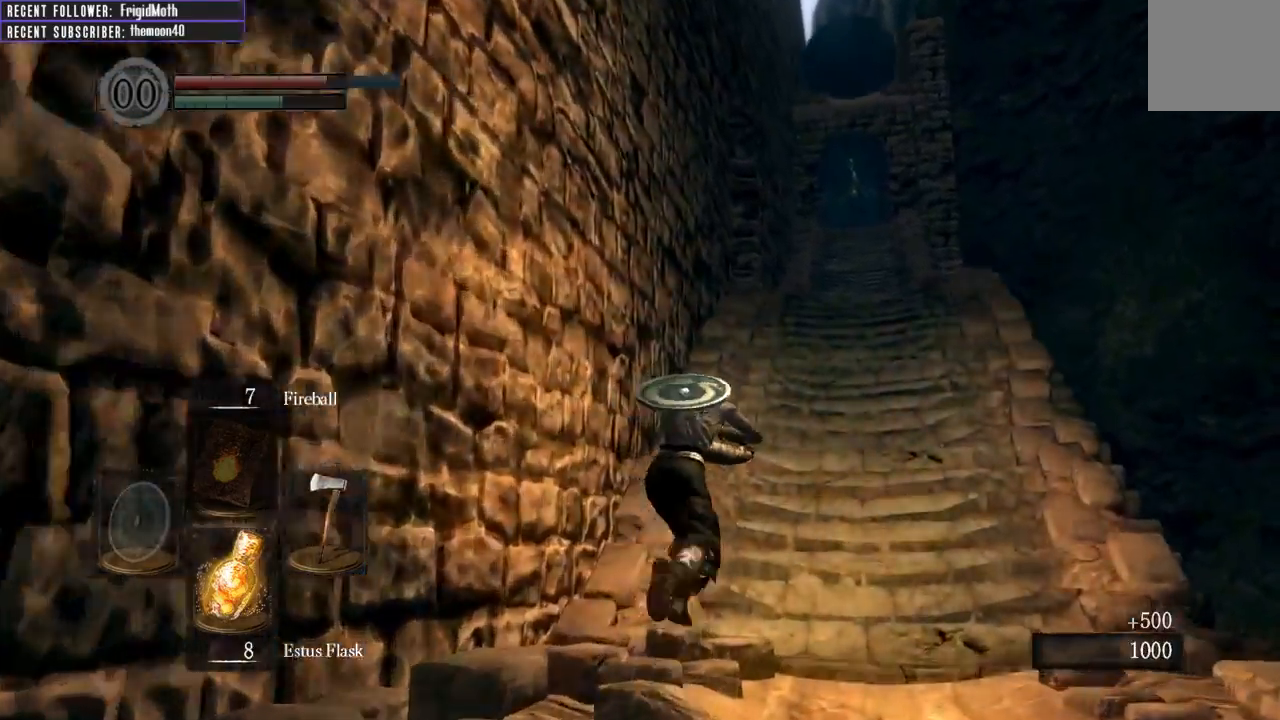
{"buttons": ["B", "L1"], "left_stick": "up-right", "right_stick": "up", "events": [[283, "left_stick", "up-right"], [400, "right_stick", "up"]]}
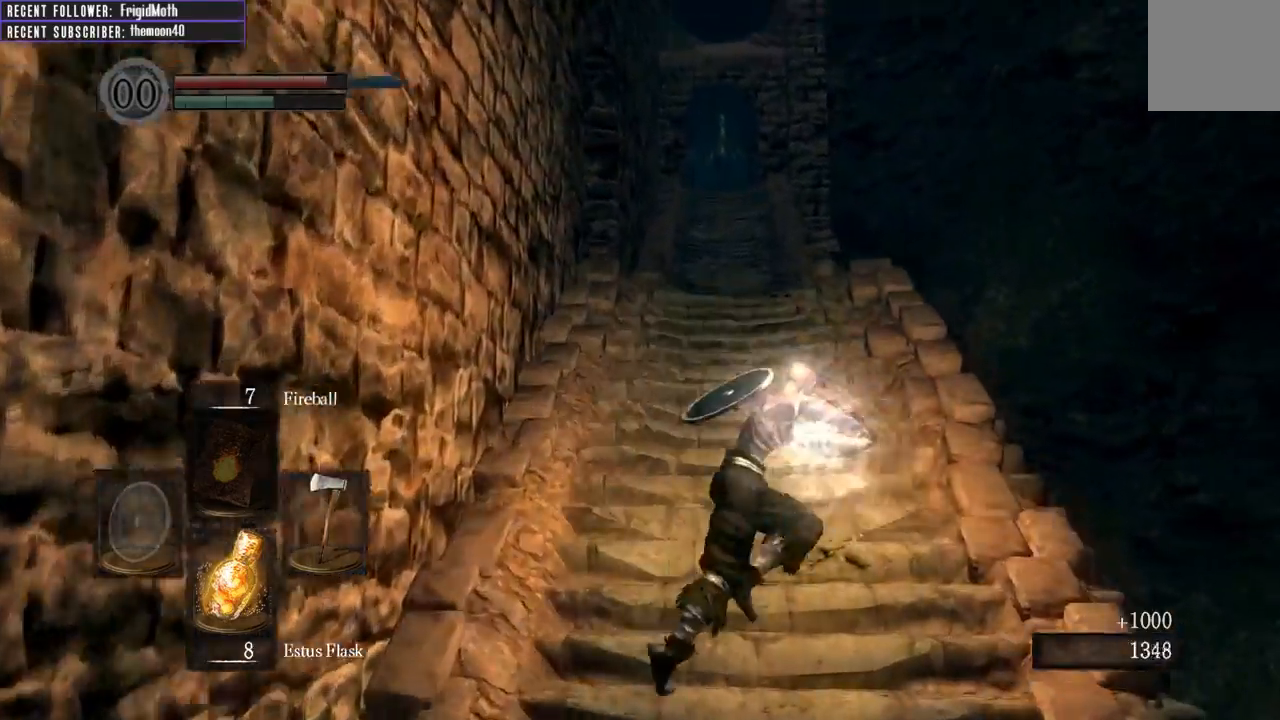
{"buttons": ["B", "L1"], "left_stick": "up", "right_stick": "center", "events": [[117, "right_stick", "center"], [133, "left_stick", "up"]]}
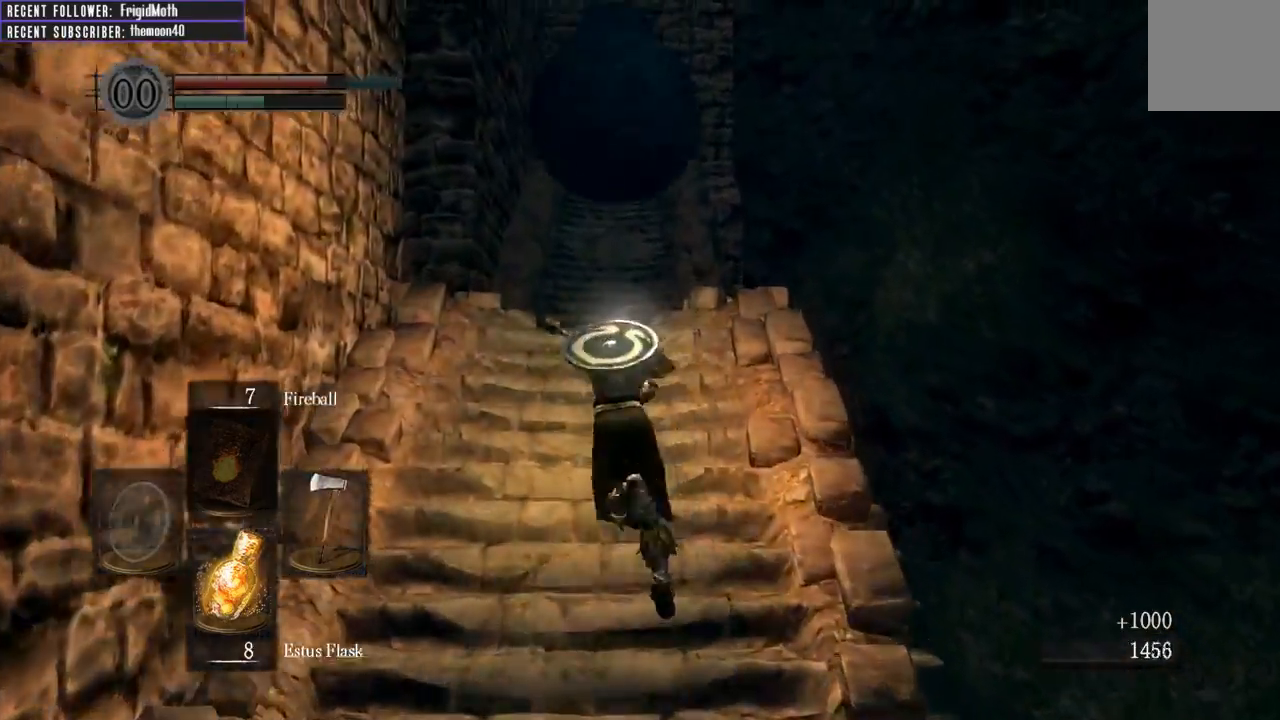
{"buttons": [], "left_stick": "up", "right_stick": "center", "events": [[283, "B", "up"], [283, "left_stick", "right"], [433, "L1", "up"], [500, "left_stick", "up"]]}
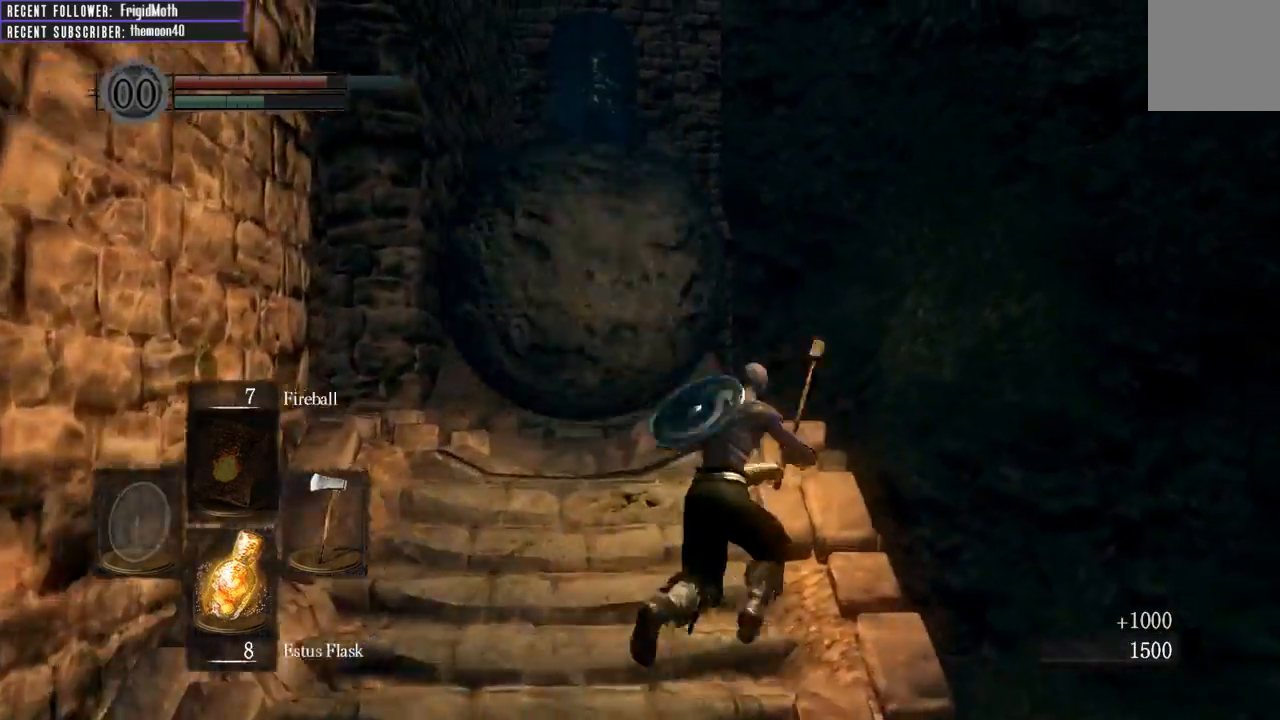
{"buttons": [], "left_stick": "center", "right_stick": "center", "events": [[100, "left_stick", "left"], [150, "left_stick", "down"], [417, "left_stick", "center"]]}
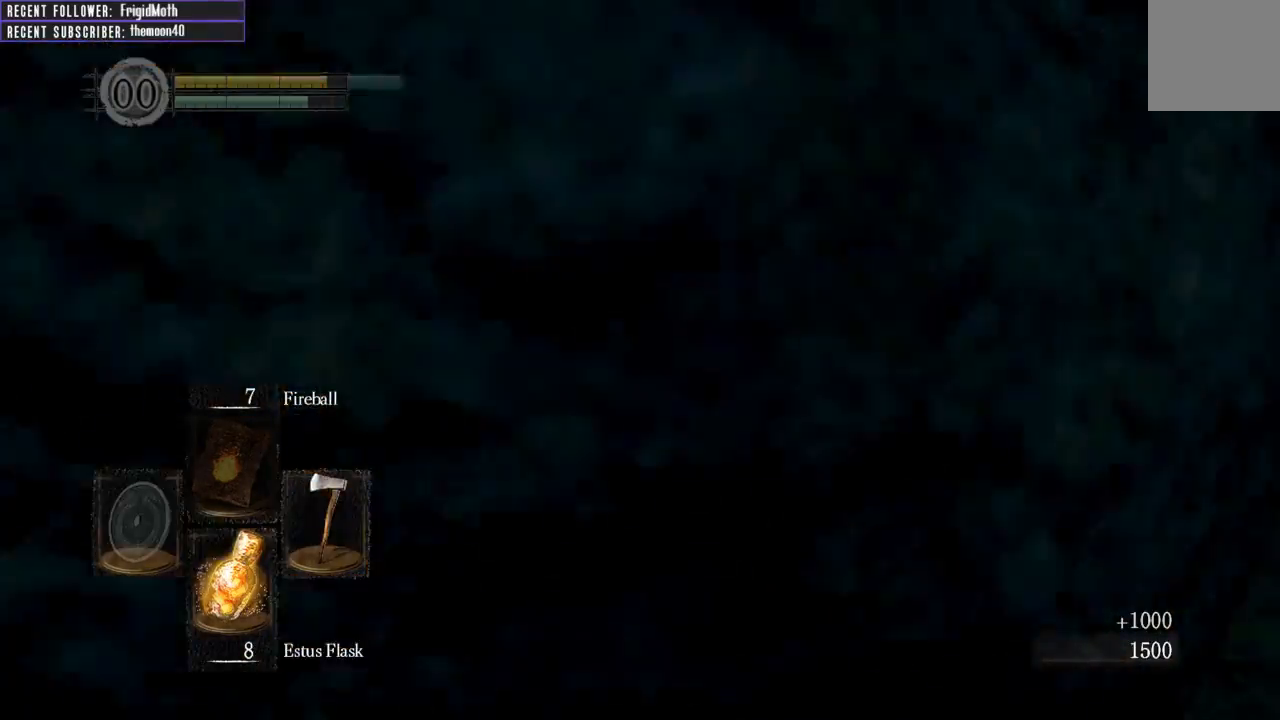
{"buttons": [], "left_stick": "center", "right_stick": "up-left", "events": [[500, "right_stick", "up-left"]]}
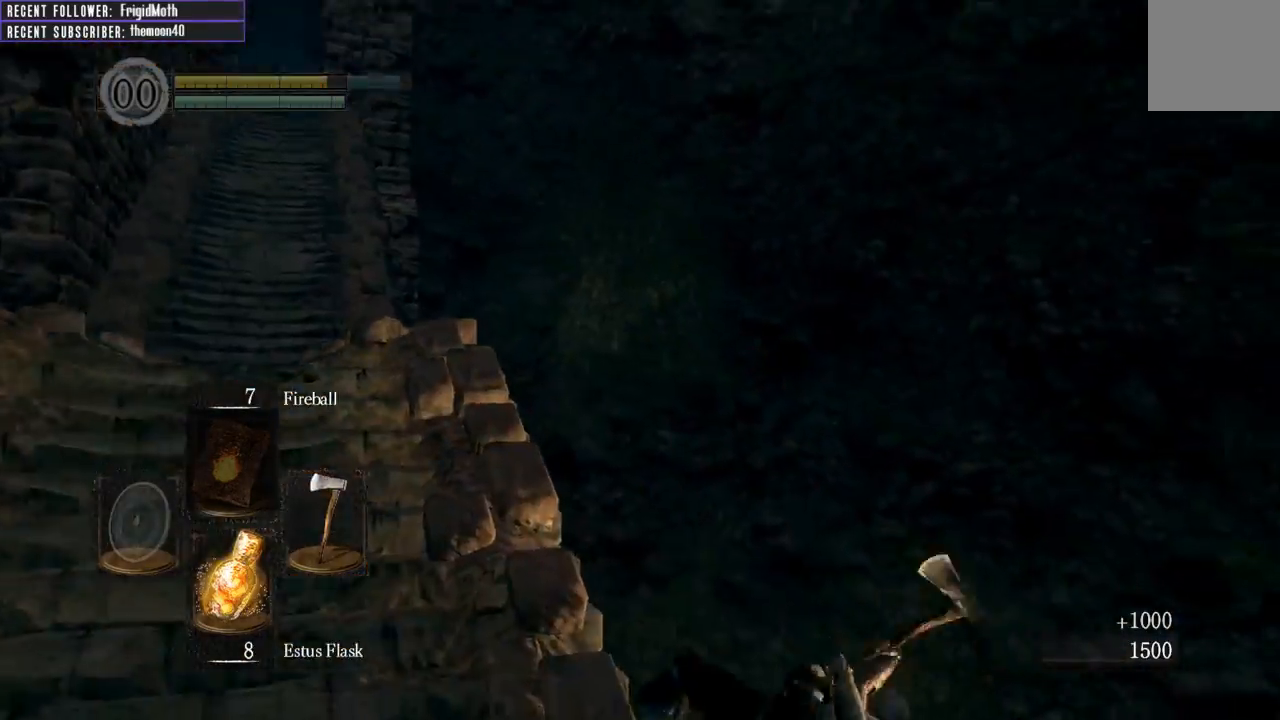
{"buttons": [], "left_stick": "center", "right_stick": "up-left", "events": []}
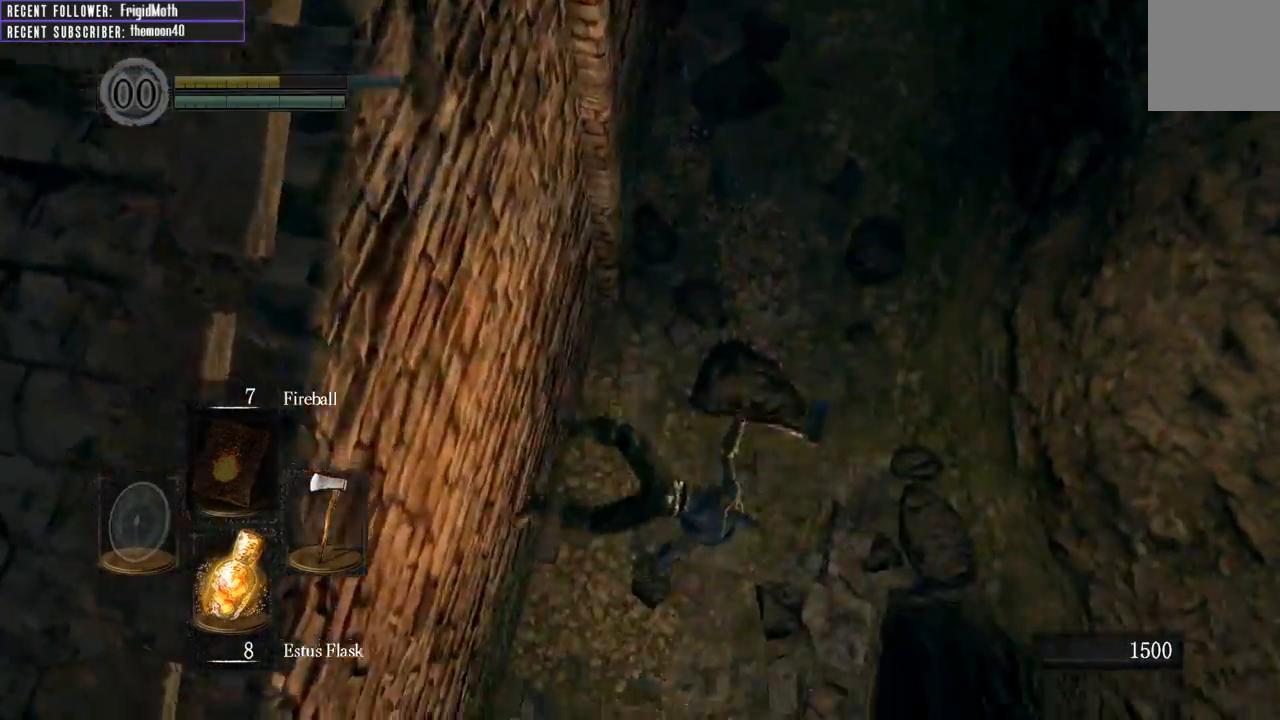
{"buttons": [], "left_stick": "center", "right_stick": "center", "events": [[17, "right_stick", "center"]]}
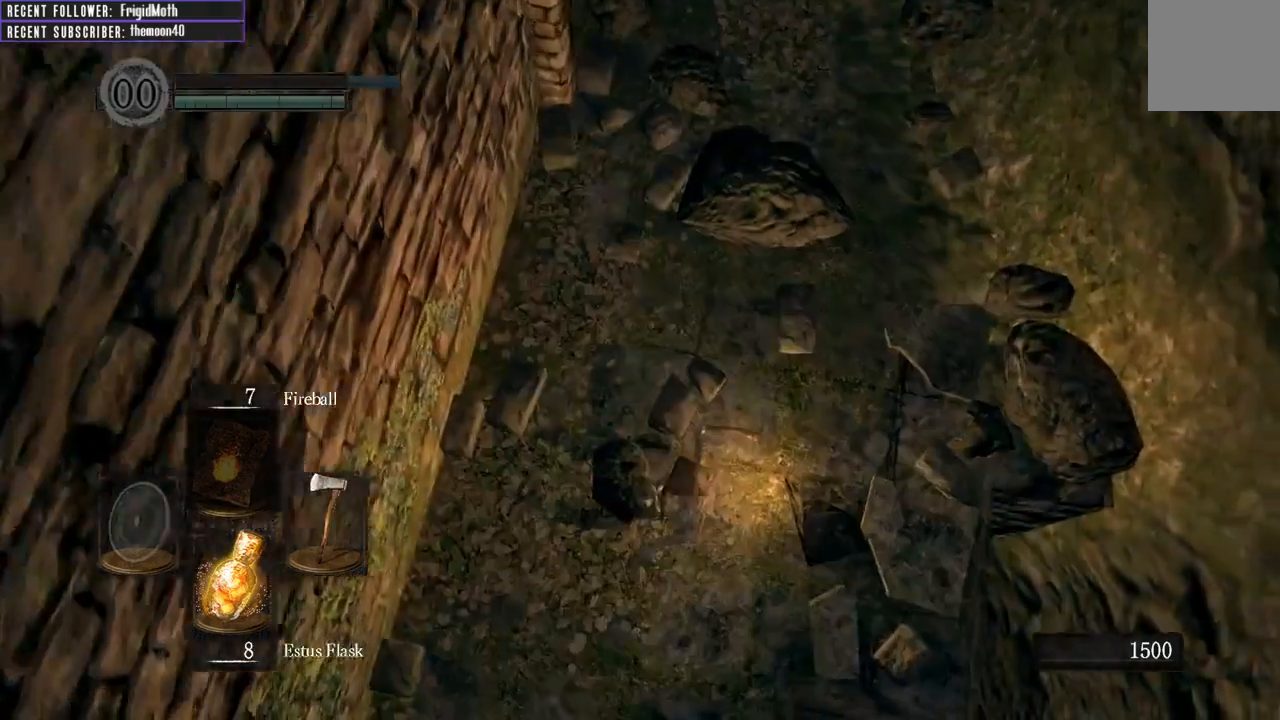
{"buttons": [], "left_stick": "center", "right_stick": "down-left", "events": [[200, "right_stick", "down-left"]]}
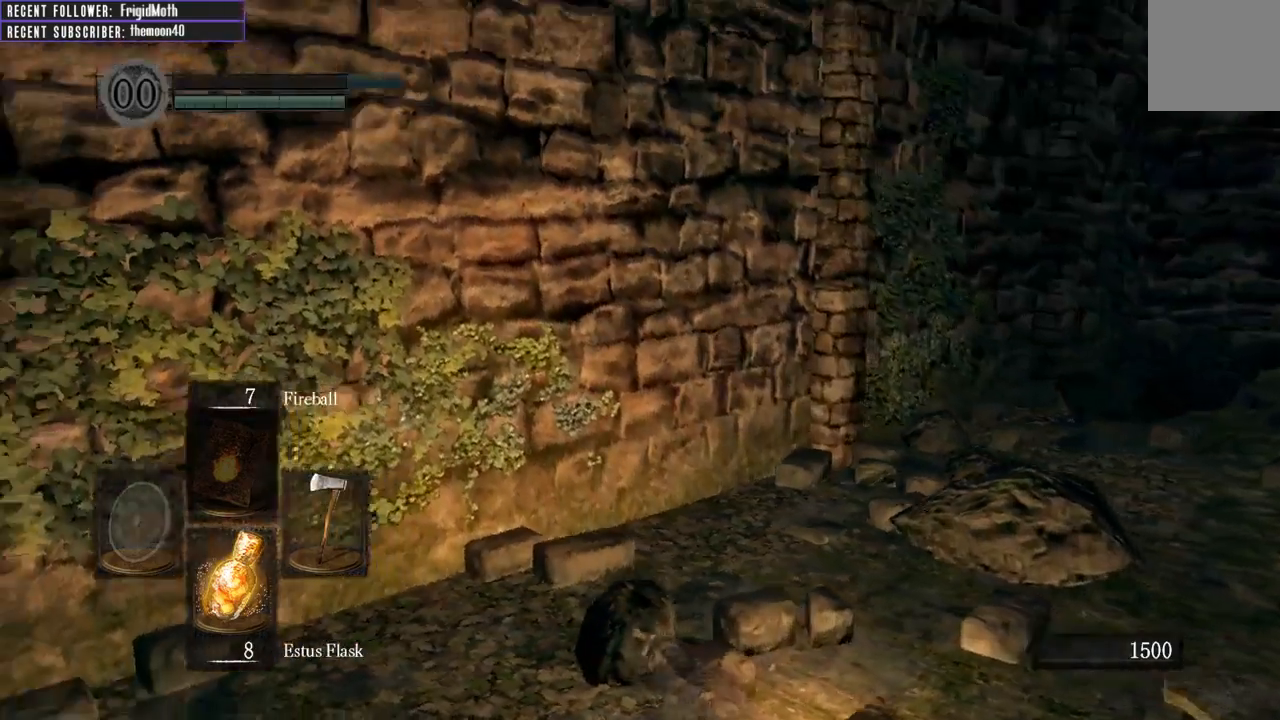
{"buttons": [], "left_stick": "center", "right_stick": "center", "events": [[233, "right_stick", "center"]]}